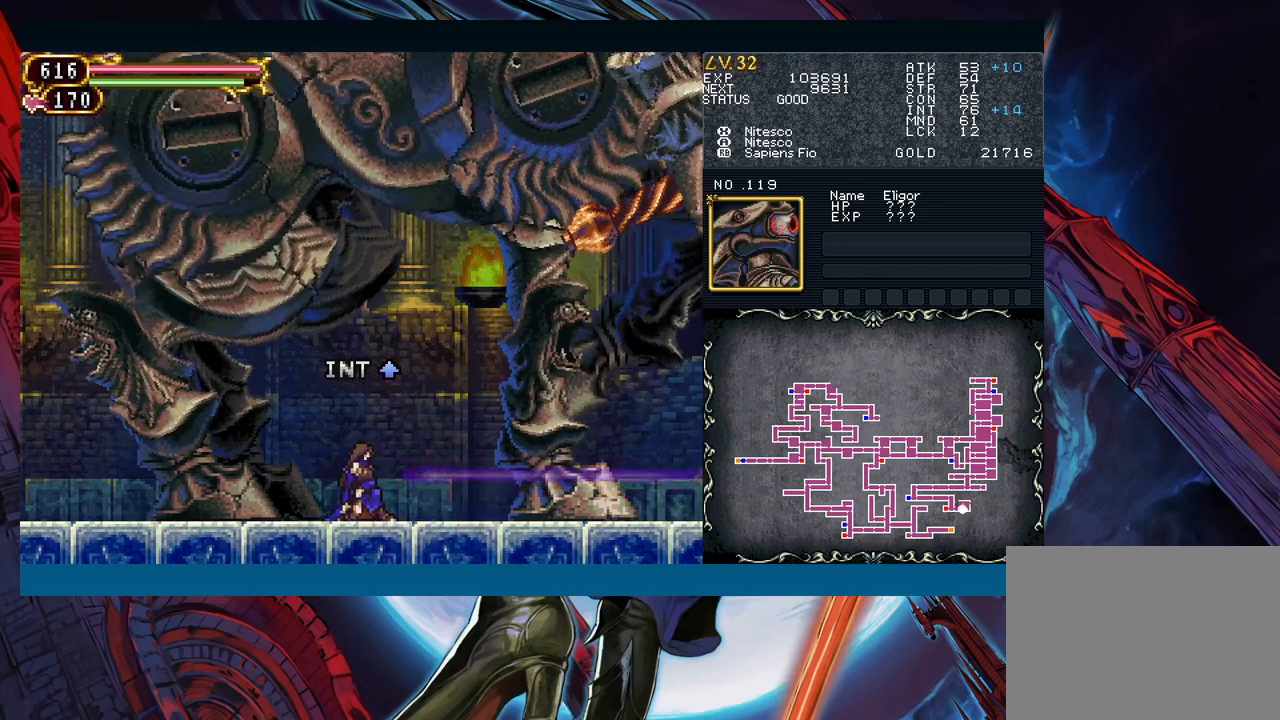
Gameplay with a controller (Xbox layout); each line is a JSON object with the inputs held at the frame after it. "events" lists button and stick changes between this image and that frame as [ms after this image, input, new state], when the widget could be followed in between. Not read: L2 L3 R2 R3 right_stick.
{"buttons": [], "left_stick": "down", "events": [[33, "left_stick", "right"], [83, "left_stick", "center"], [200, "X", "down"], [267, "X", "up"], [383, "A", "down"], [433, "A", "up"], [467, "left_stick", "down"]]}
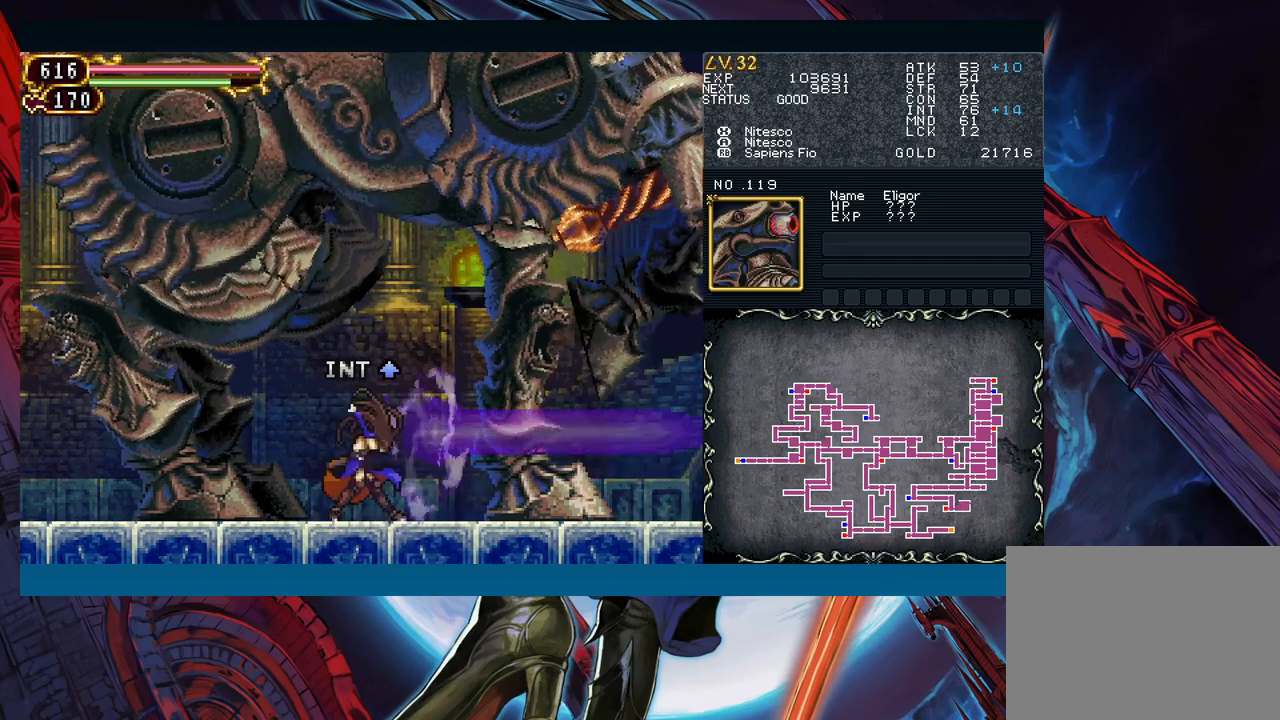
{"buttons": [], "left_stick": "center", "events": [[100, "left_stick", "right"], [233, "left_stick", "center"]]}
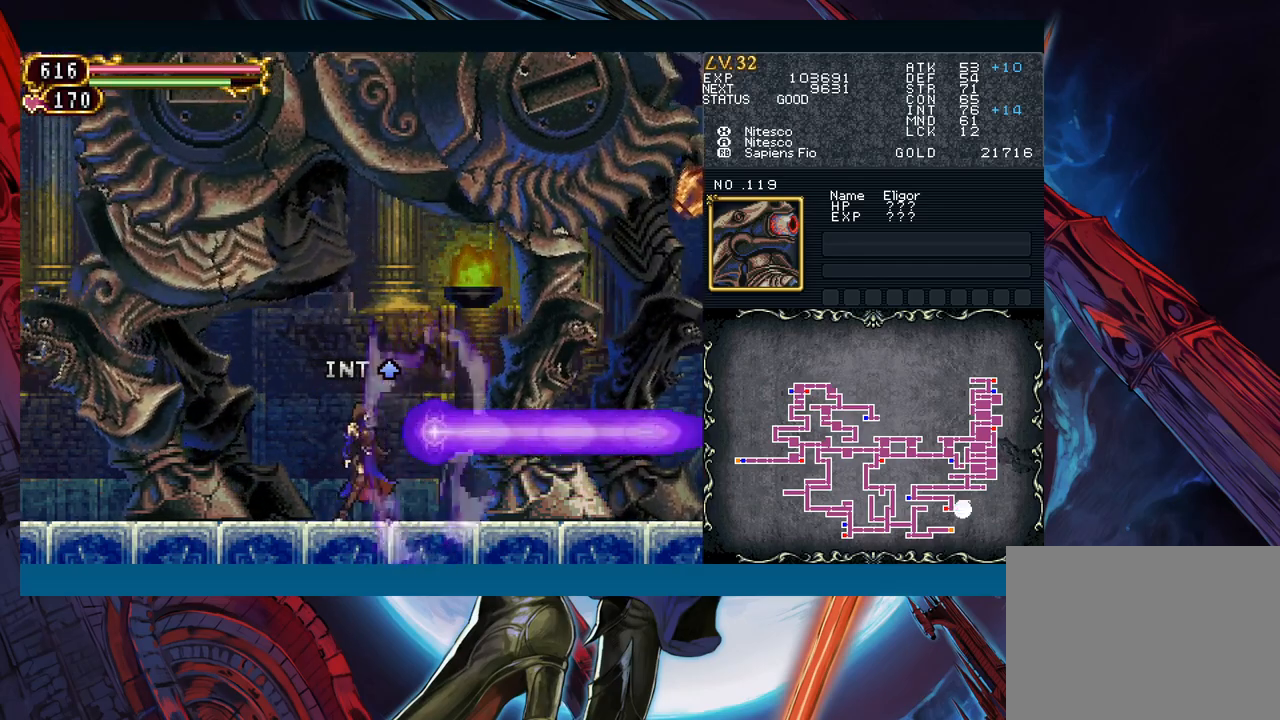
{"buttons": [], "left_stick": "down", "events": [[150, "left_stick", "right"], [233, "left_stick", "down"], [367, "left_stick", "center"], [417, "left_stick", "down"]]}
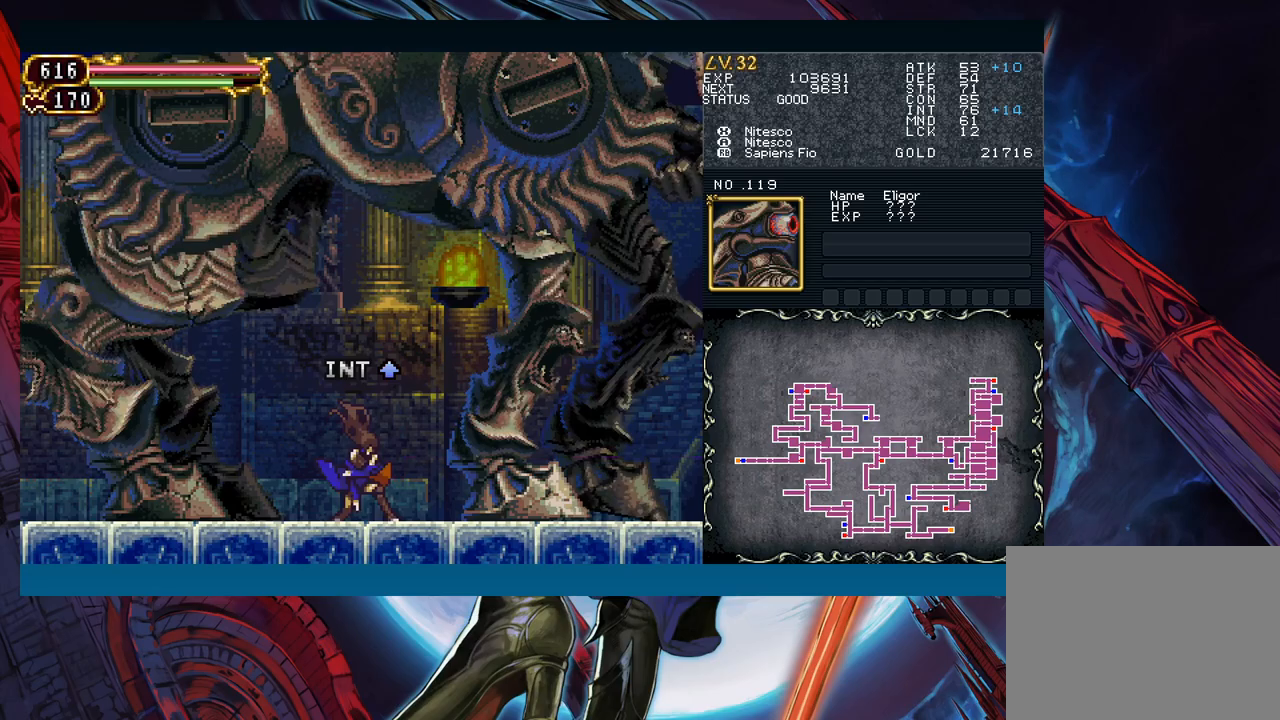
{"buttons": [], "left_stick": "down", "events": [[17, "left_stick", "center"], [83, "left_stick", "down"]]}
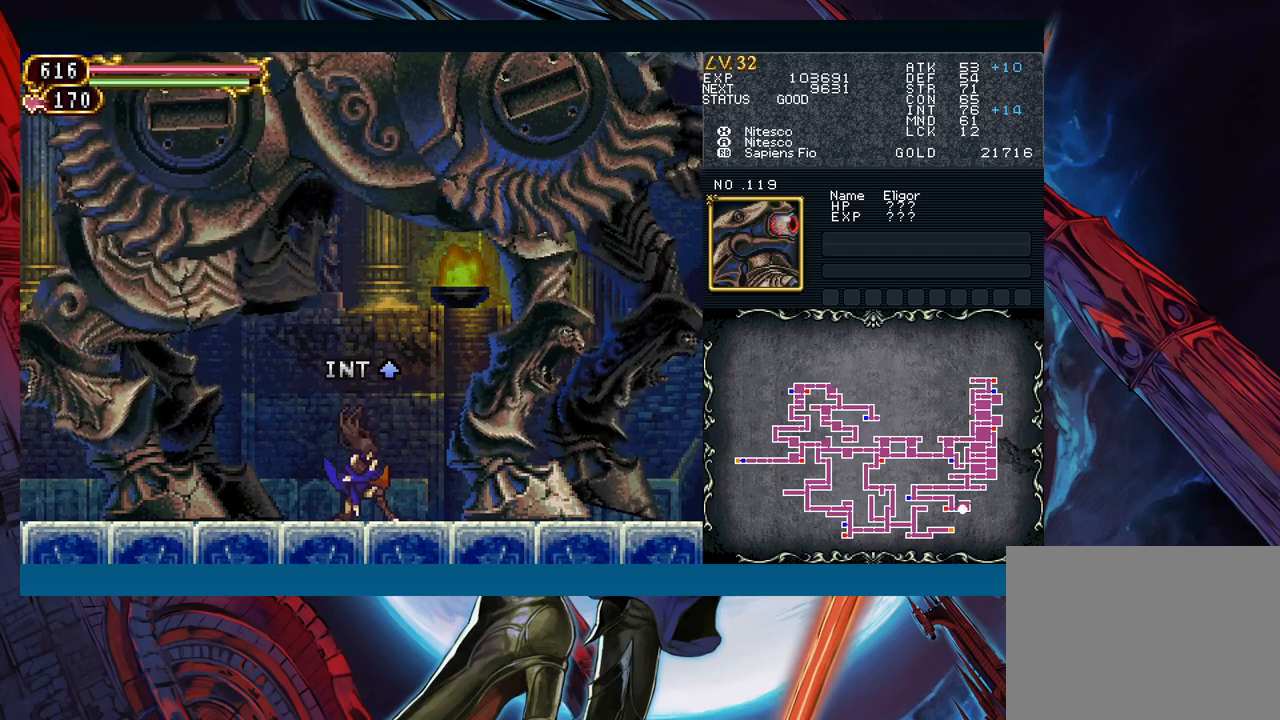
{"buttons": [], "left_stick": "center", "events": [[17, "left_stick", "center"], [67, "left_stick", "down"], [483, "left_stick", "center"]]}
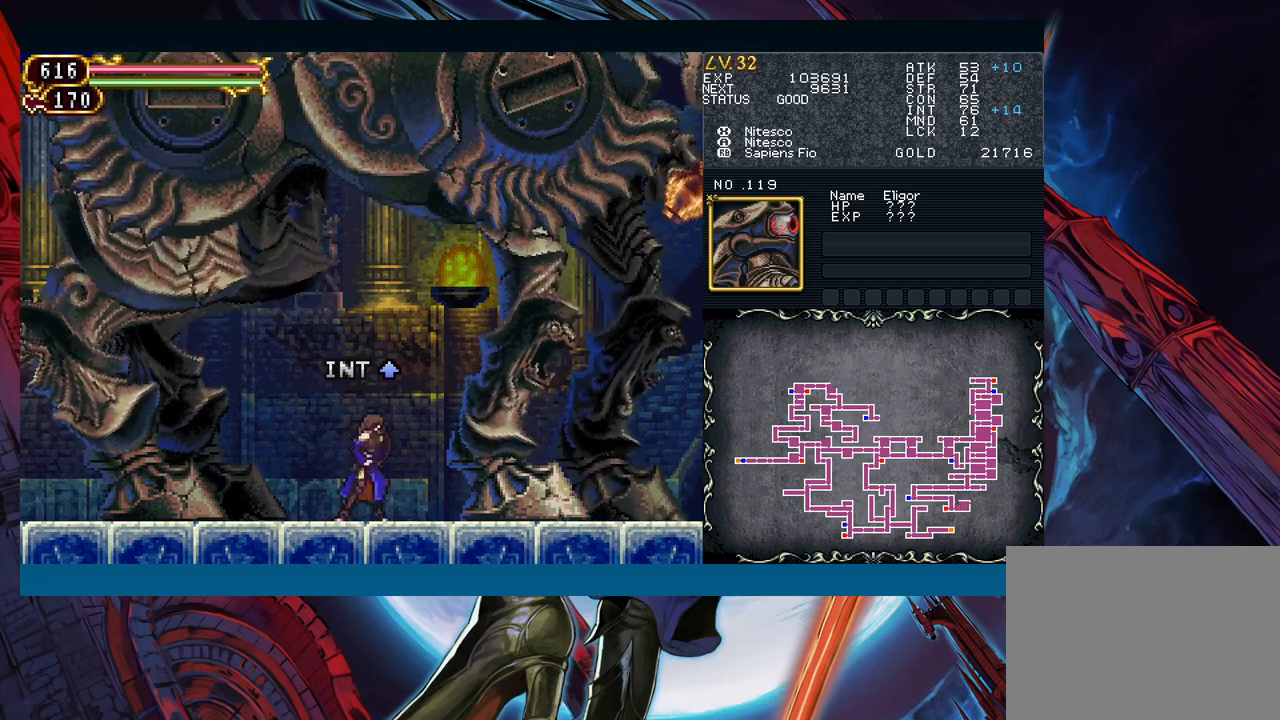
{"buttons": [], "left_stick": "center", "events": [[33, "left_stick", "down"], [133, "left_stick", "center"], [200, "left_stick", "down"], [317, "left_stick", "center"]]}
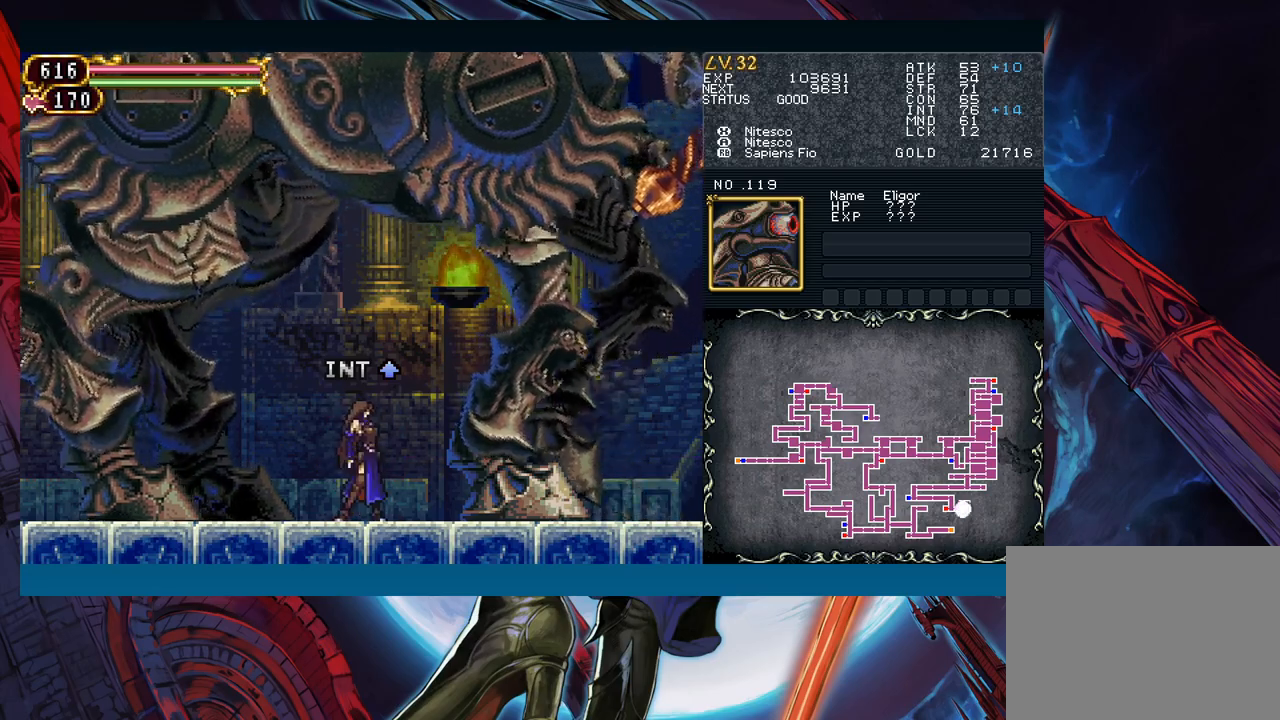
{"buttons": ["B"], "left_stick": "center", "events": [[100, "B", "down"], [133, "left_stick", "left"], [183, "B", "up"], [383, "left_stick", "center"], [500, "B", "down"]]}
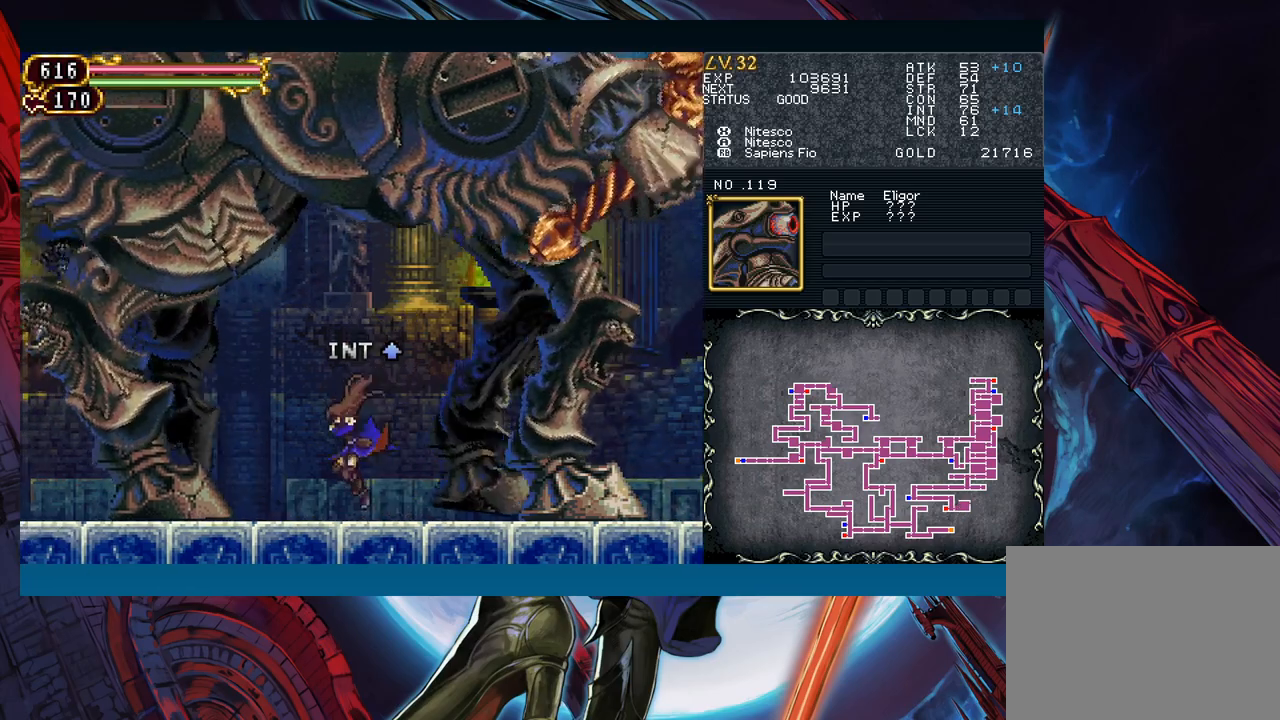
{"buttons": [], "left_stick": "center", "events": [[17, "left_stick", "left"], [50, "B", "up"], [117, "left_stick", "center"], [333, "B", "down"], [367, "B", "up"], [383, "left_stick", "left"], [467, "left_stick", "center"]]}
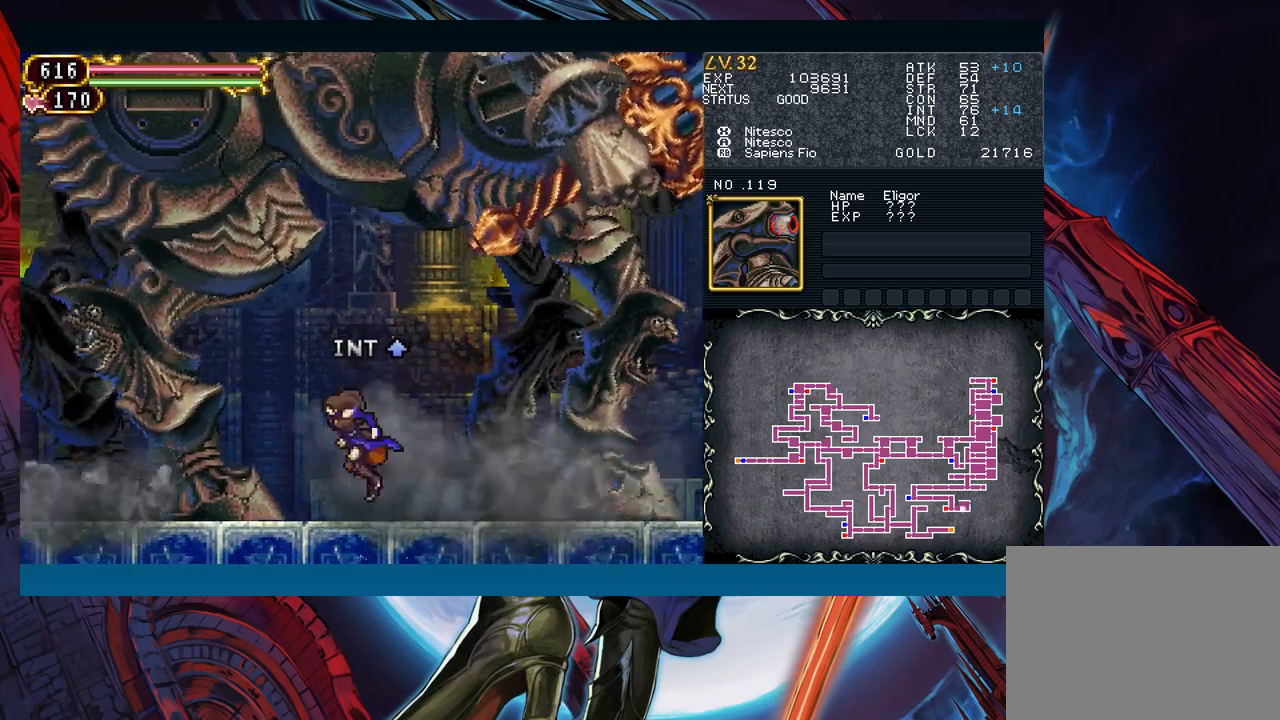
{"buttons": ["B"], "left_stick": "center", "events": [[167, "B", "down"], [200, "B", "up"], [200, "left_stick", "left"], [433, "left_stick", "center"], [467, "B", "down"]]}
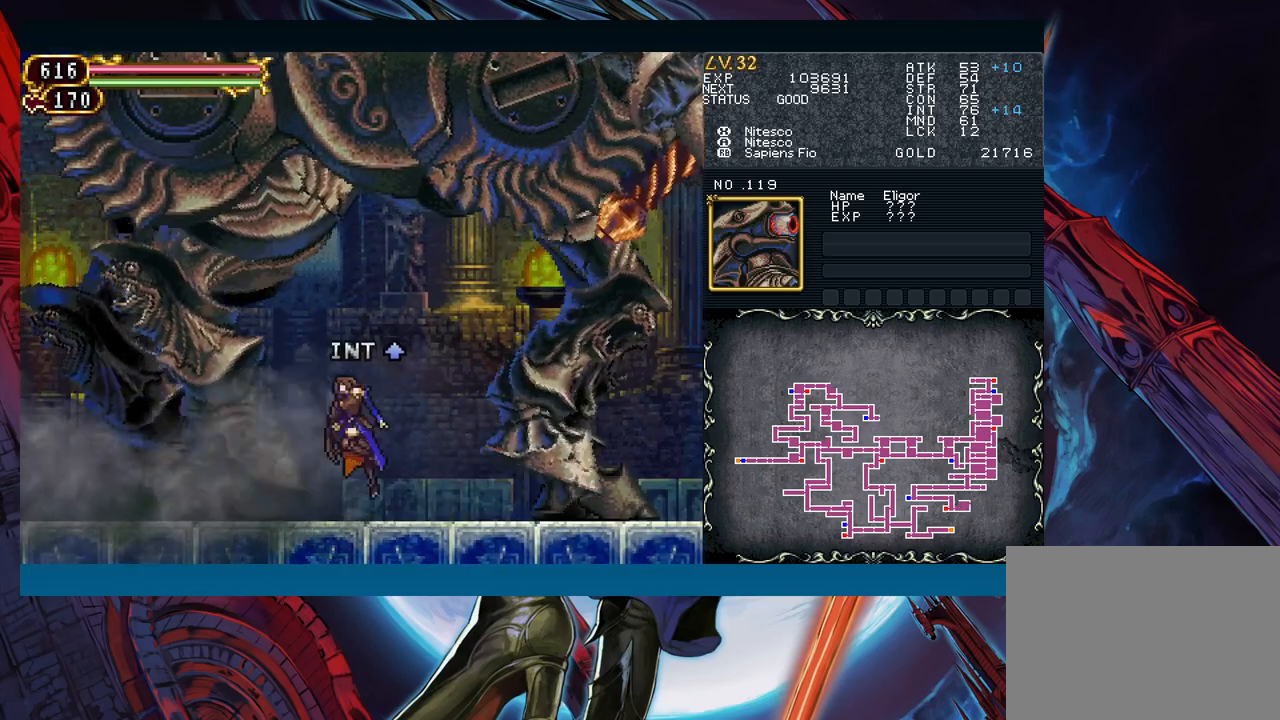
{"buttons": [], "left_stick": "left", "events": [[17, "B", "up"], [83, "left_stick", "left"], [233, "left_stick", "center"], [283, "B", "down"], [350, "B", "up"], [433, "left_stick", "left"]]}
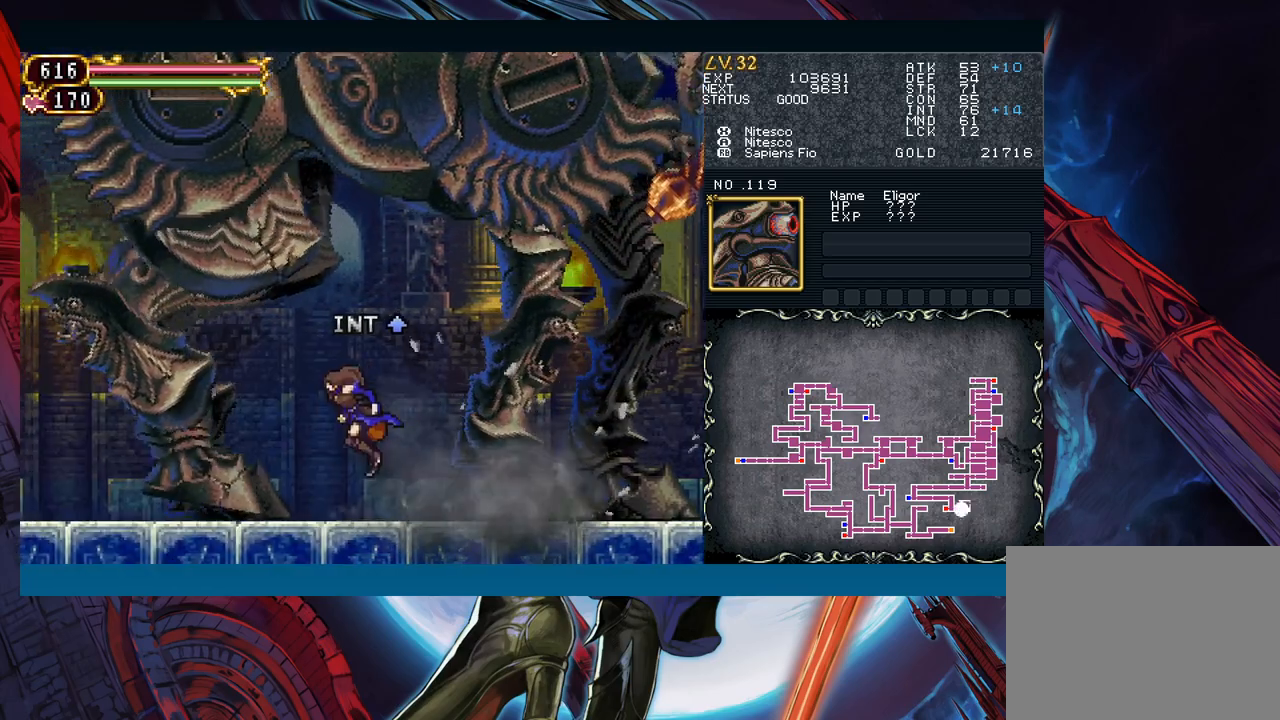
{"buttons": [], "left_stick": "center", "events": [[33, "left_stick", "center"], [117, "B", "down"], [183, "B", "up"], [433, "B", "down"], [500, "B", "up"]]}
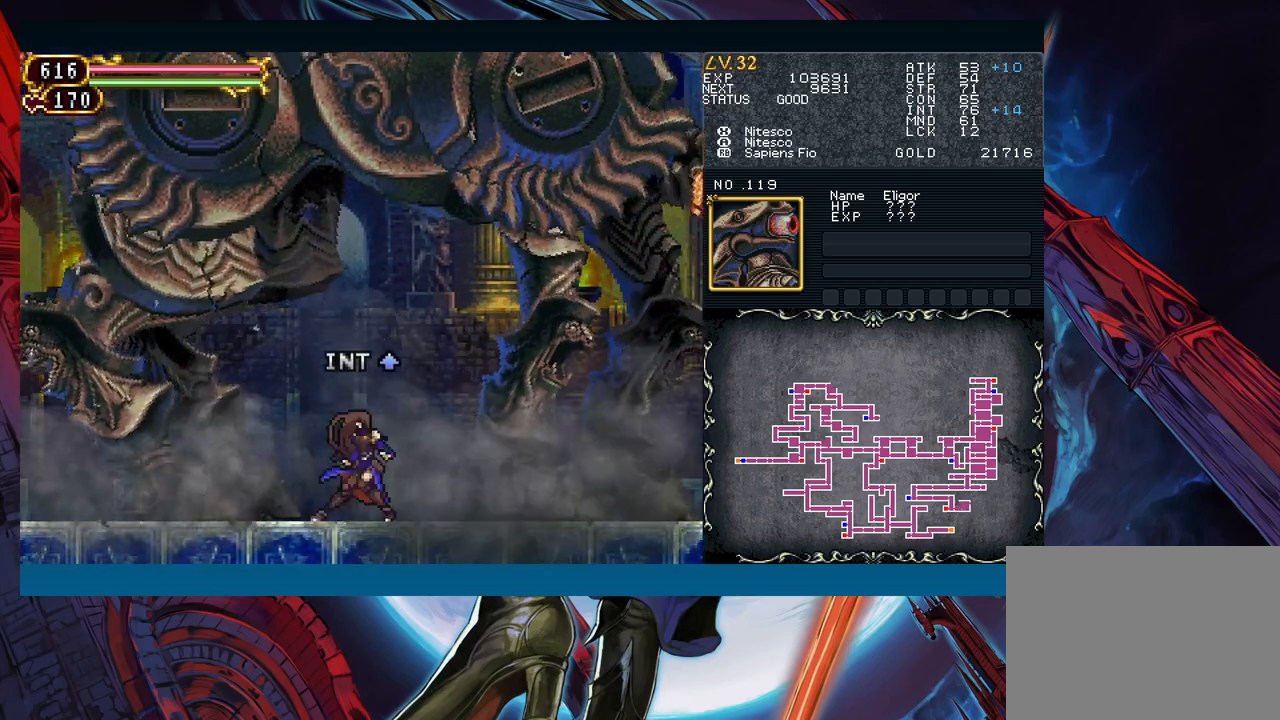
{"buttons": [], "left_stick": "center", "events": []}
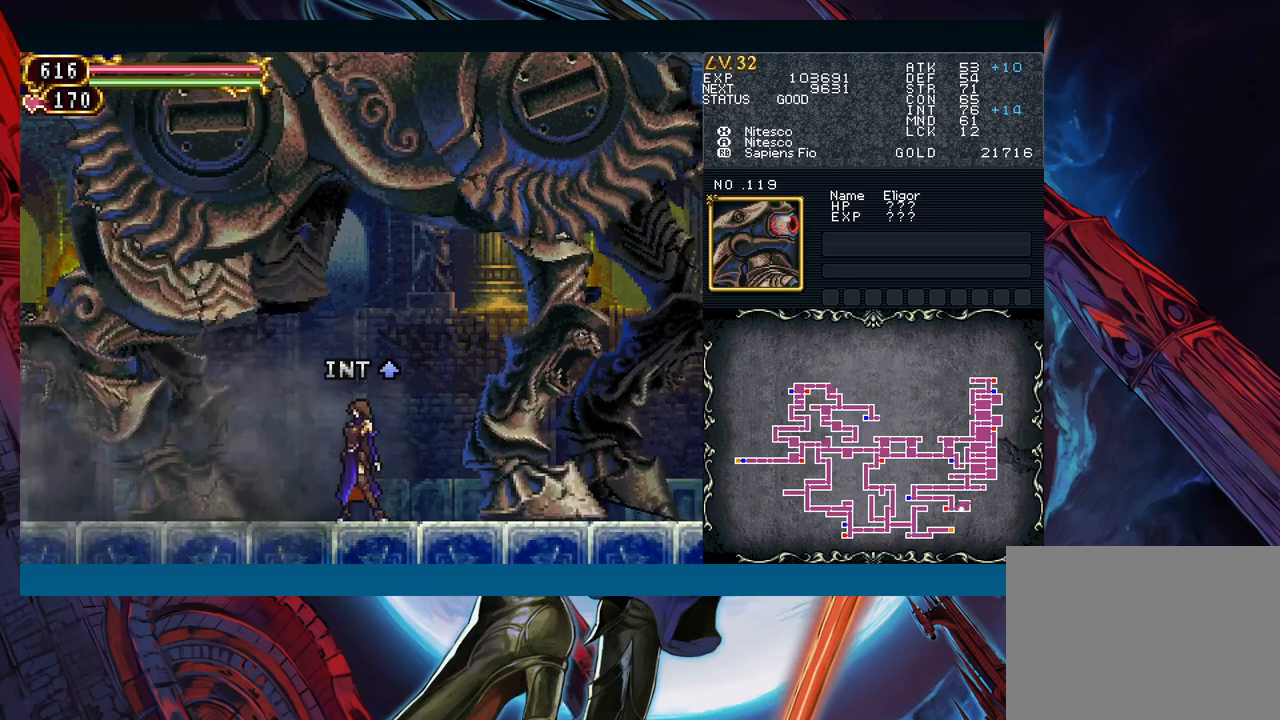
{"buttons": ["B"], "left_stick": "center", "events": [[117, "B", "down"], [167, "B", "up"], [483, "B", "down"]]}
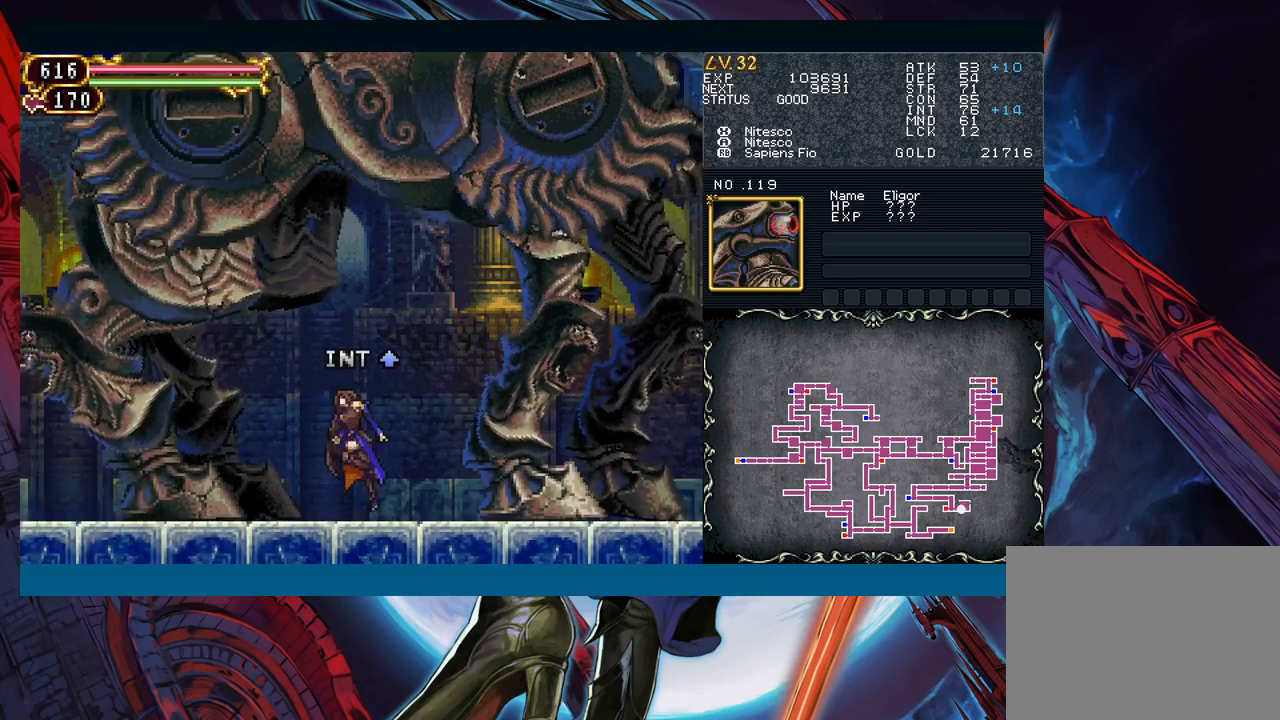
{"buttons": [], "left_stick": "center", "events": [[50, "B", "up"], [450, "B", "down"], [500, "B", "up"]]}
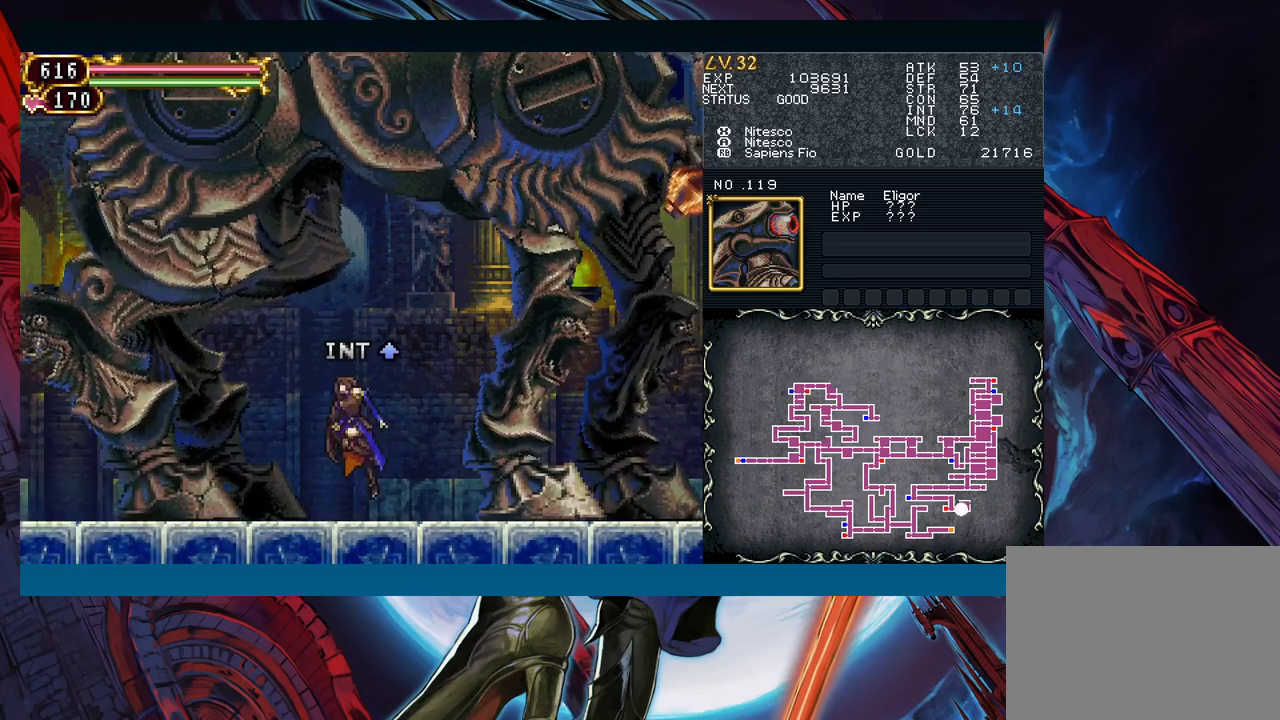
{"buttons": [], "left_stick": "center", "events": [[300, "B", "down"], [333, "B", "up"]]}
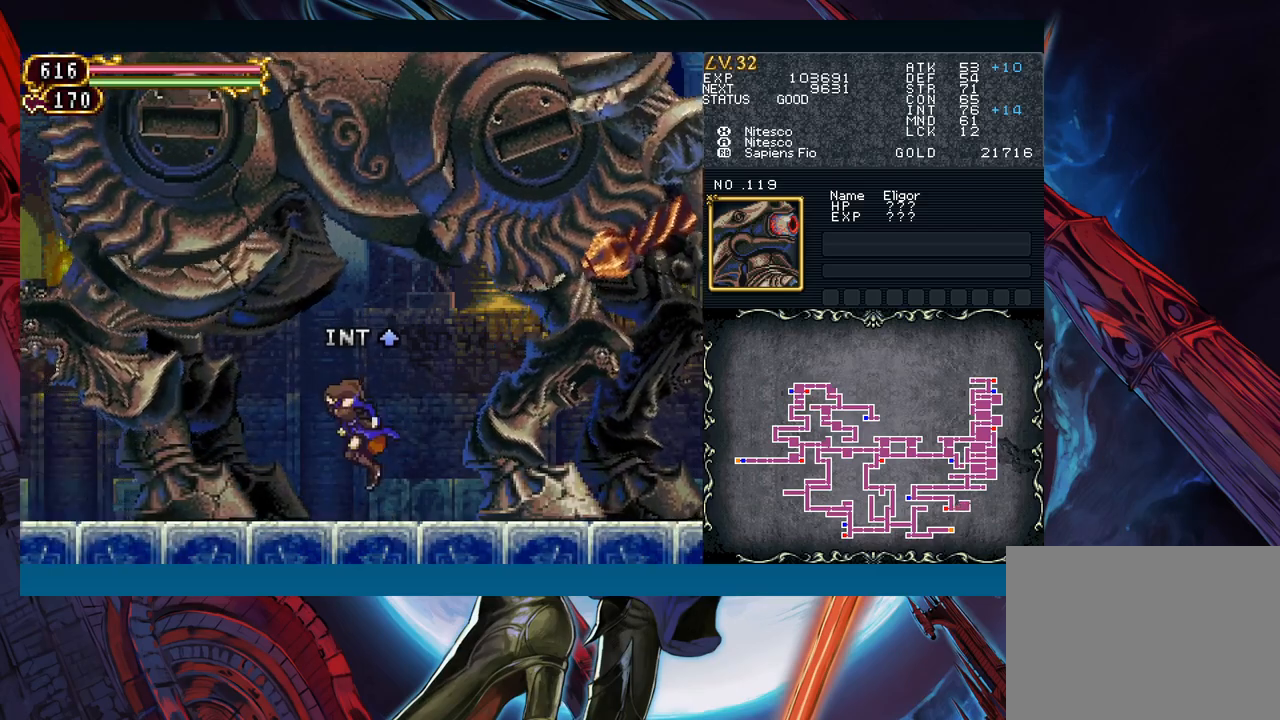
{"buttons": [], "left_stick": "down-right", "events": [[100, "B", "down"], [150, "B", "up"], [217, "left_stick", "right"], [367, "left_stick", "down"], [467, "left_stick", "down-right"]]}
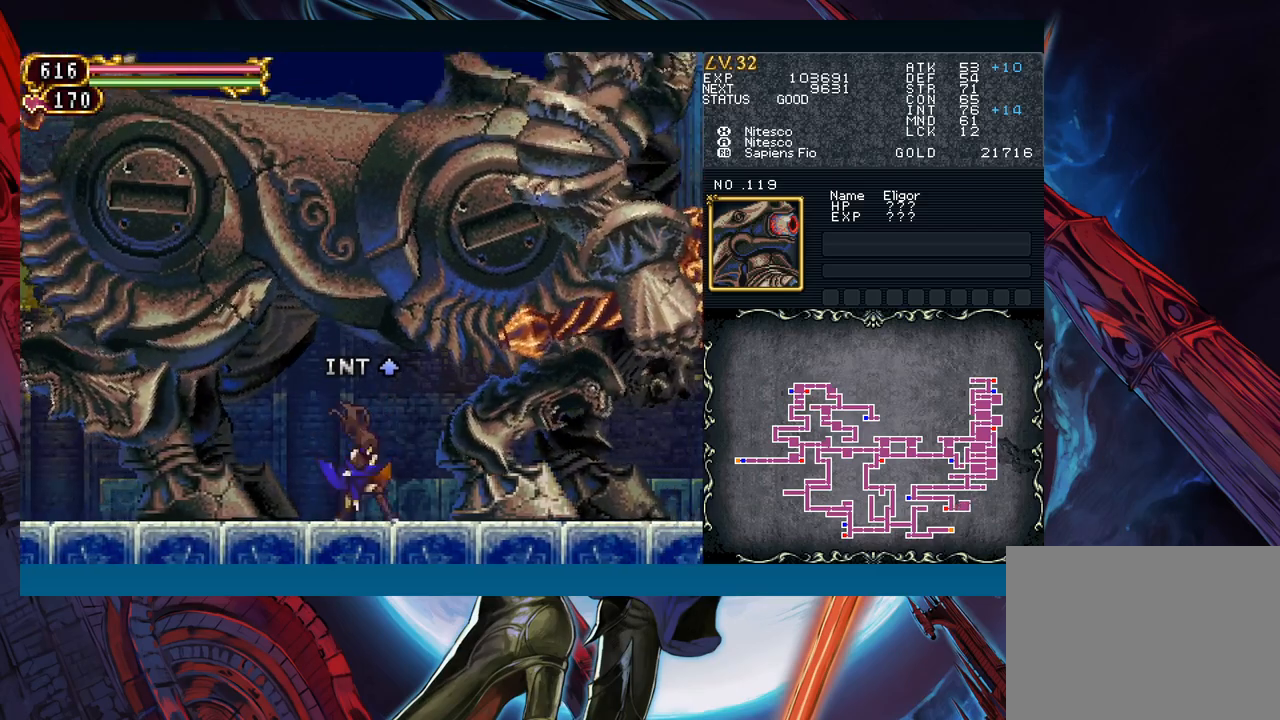
{"buttons": [], "left_stick": "center", "events": [[67, "left_stick", "down"], [350, "left_stick", "center"], [400, "left_stick", "down"], [500, "left_stick", "center"]]}
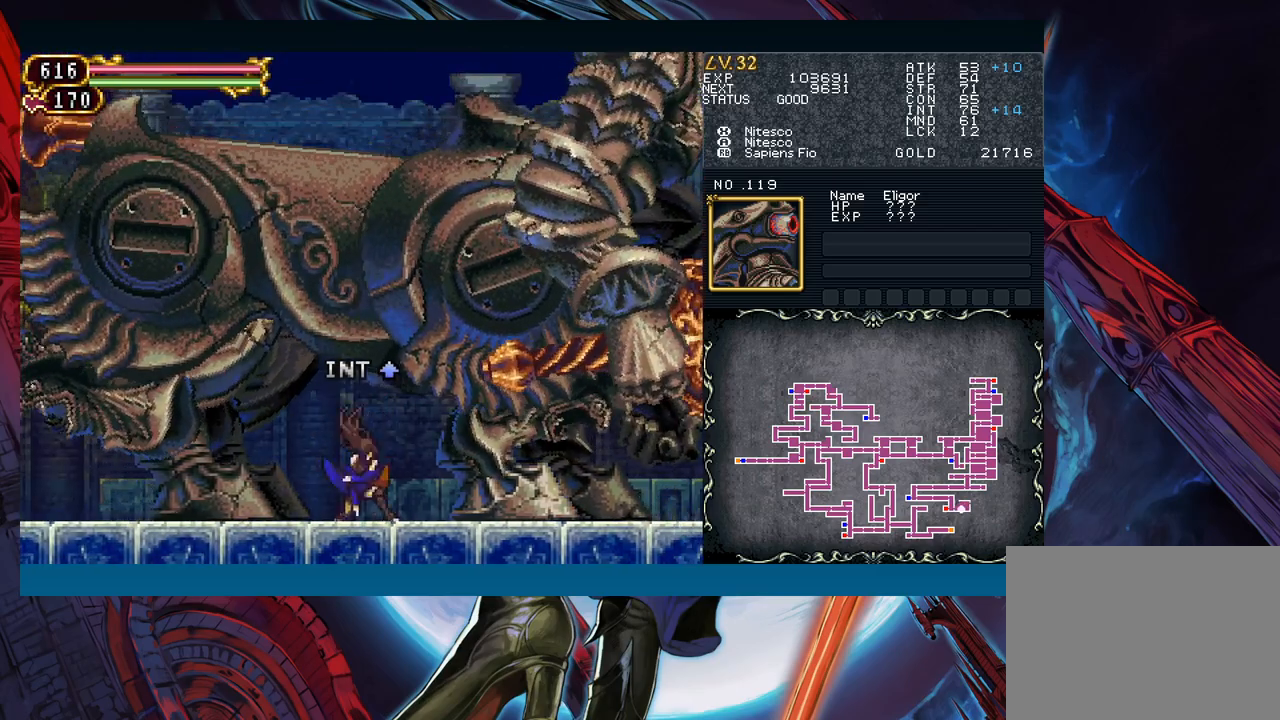
{"buttons": [], "left_stick": "center", "events": [[50, "left_stick", "down"], [150, "left_stick", "center"], [200, "left_stick", "down"], [317, "left_stick", "center"]]}
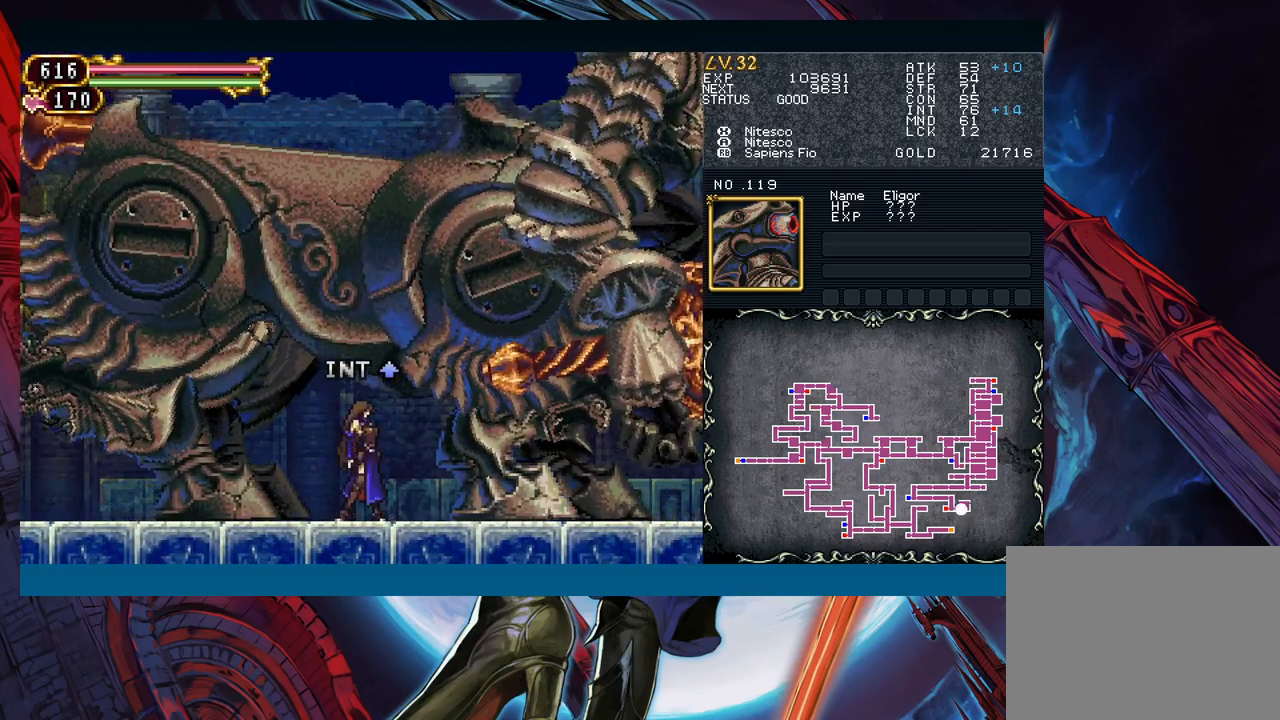
{"buttons": [], "left_stick": "left", "events": [[383, "left_stick", "left"]]}
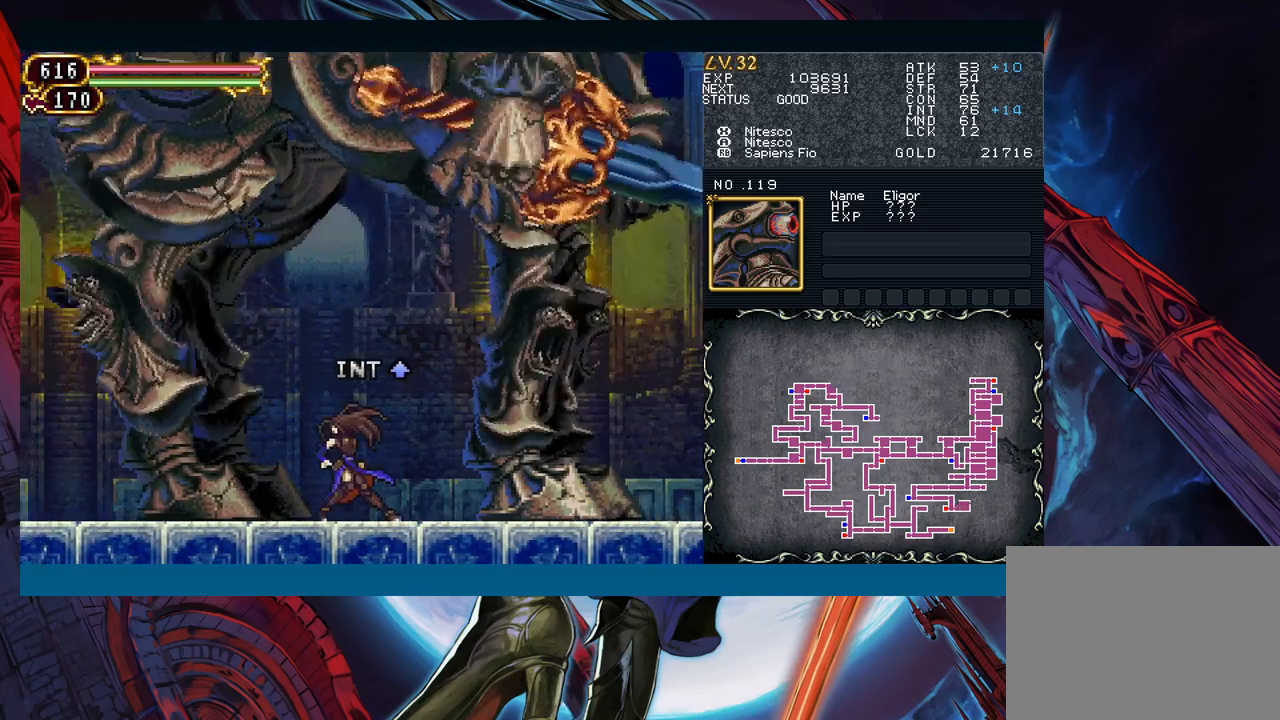
{"buttons": [], "left_stick": "left", "events": []}
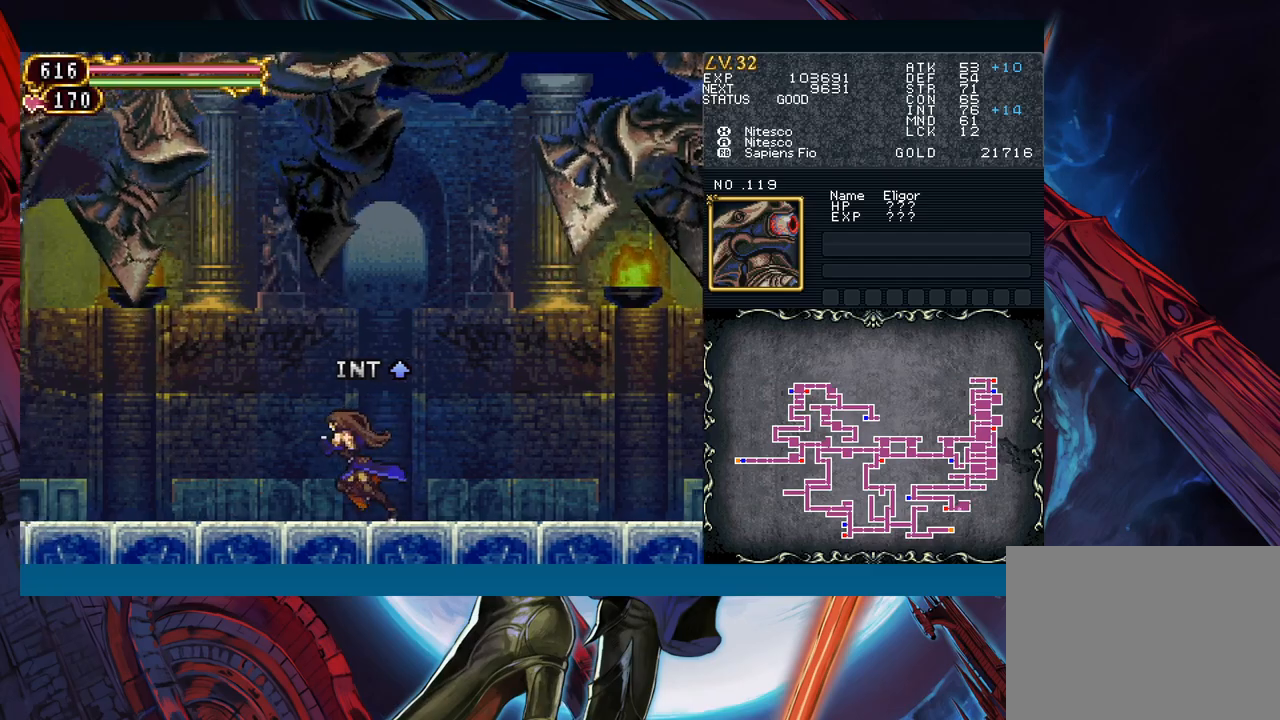
{"buttons": [], "left_stick": "center", "events": [[167, "left_stick", "down-left"], [250, "B", "down"], [350, "B", "up"], [417, "left_stick", "center"]]}
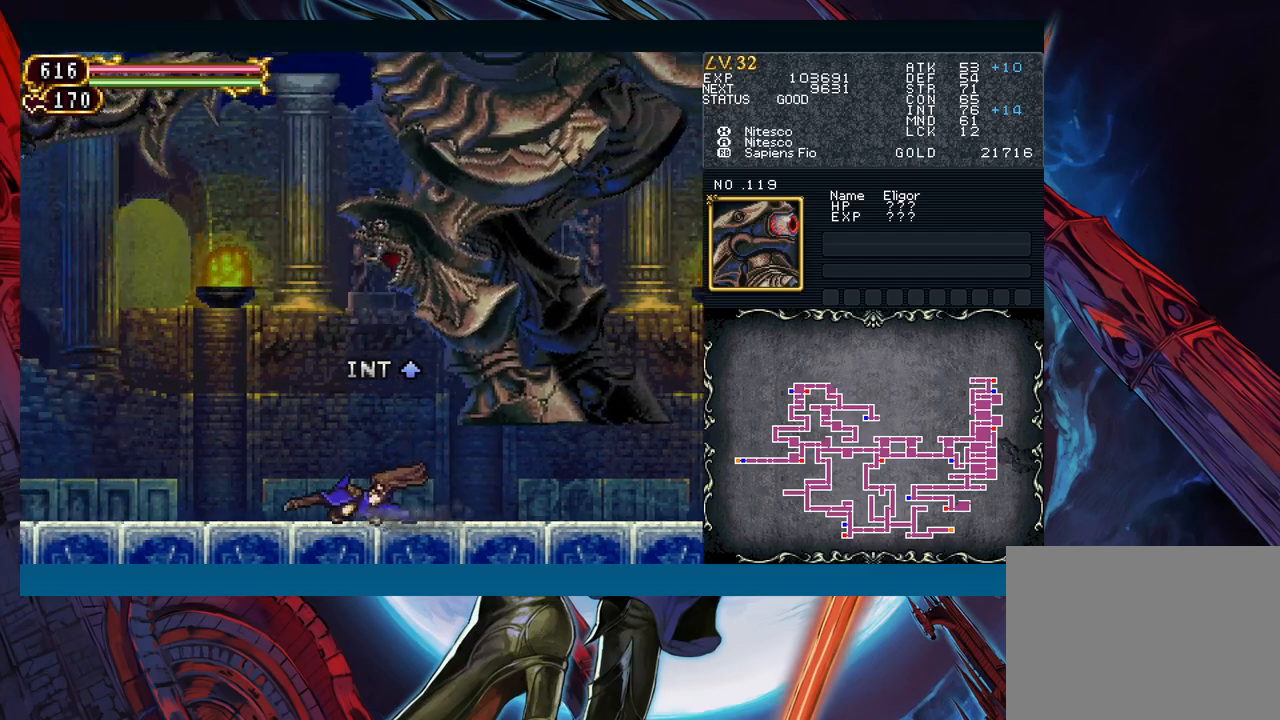
{"buttons": [], "left_stick": "left", "events": [[50, "left_stick", "left"]]}
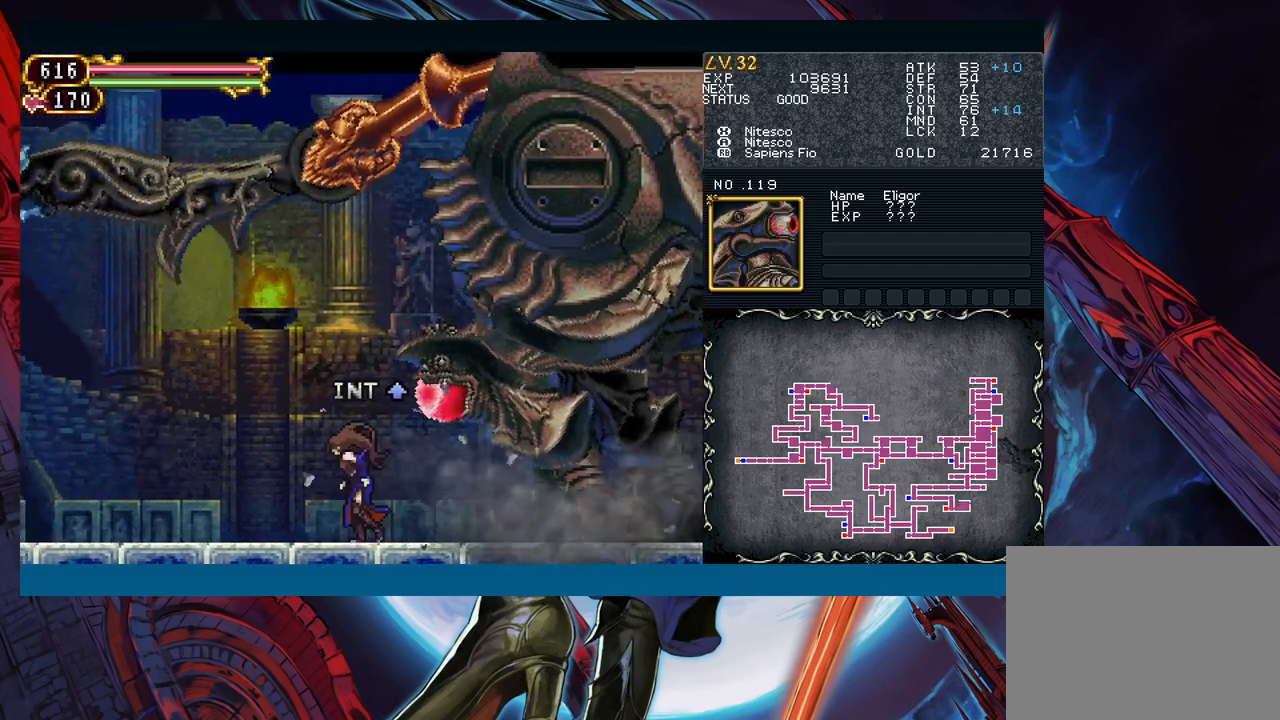
{"buttons": ["Y"], "left_stick": "down", "events": [[67, "left_stick", "right"], [117, "A", "down"], [133, "left_stick", "center"], [183, "A", "up"], [283, "X", "down"], [367, "X", "up"], [433, "Y", "down"], [467, "left_stick", "down"]]}
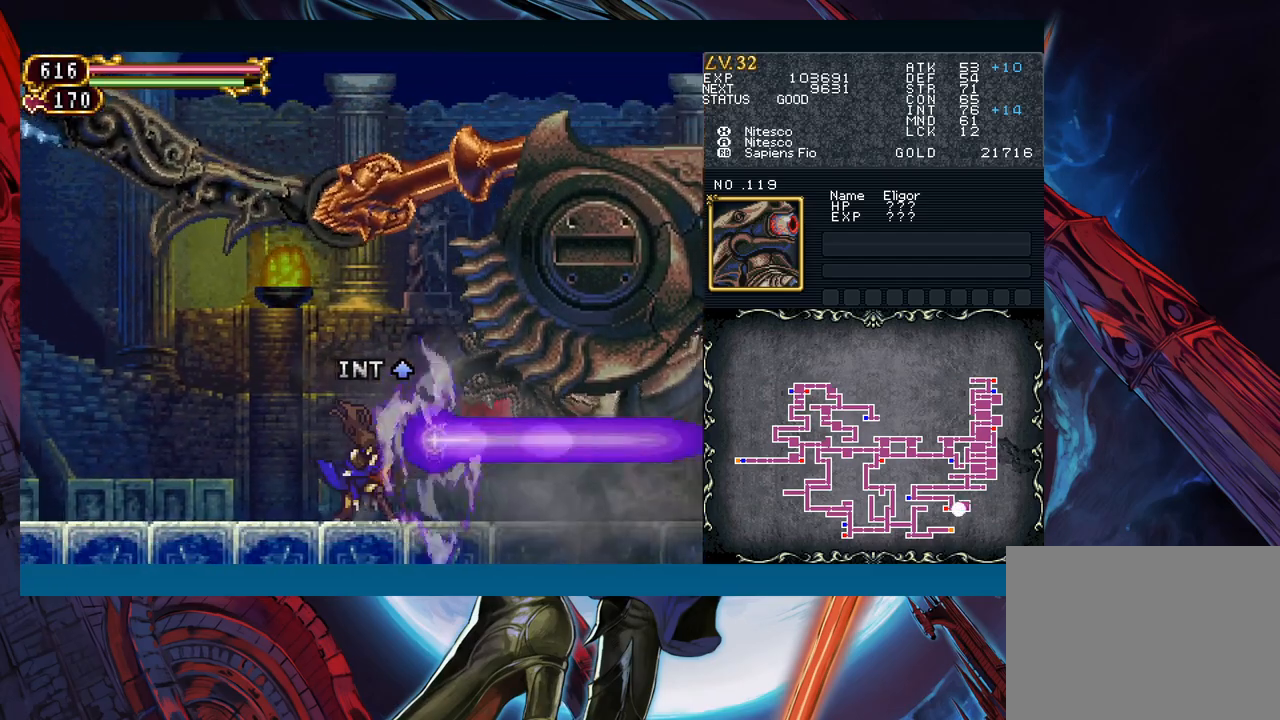
{"buttons": [], "left_stick": "left", "events": [[17, "Y", "up"], [83, "left_stick", "left"], [167, "left_stick", "center"], [183, "B", "down"], [267, "B", "up"], [367, "left_stick", "left"]]}
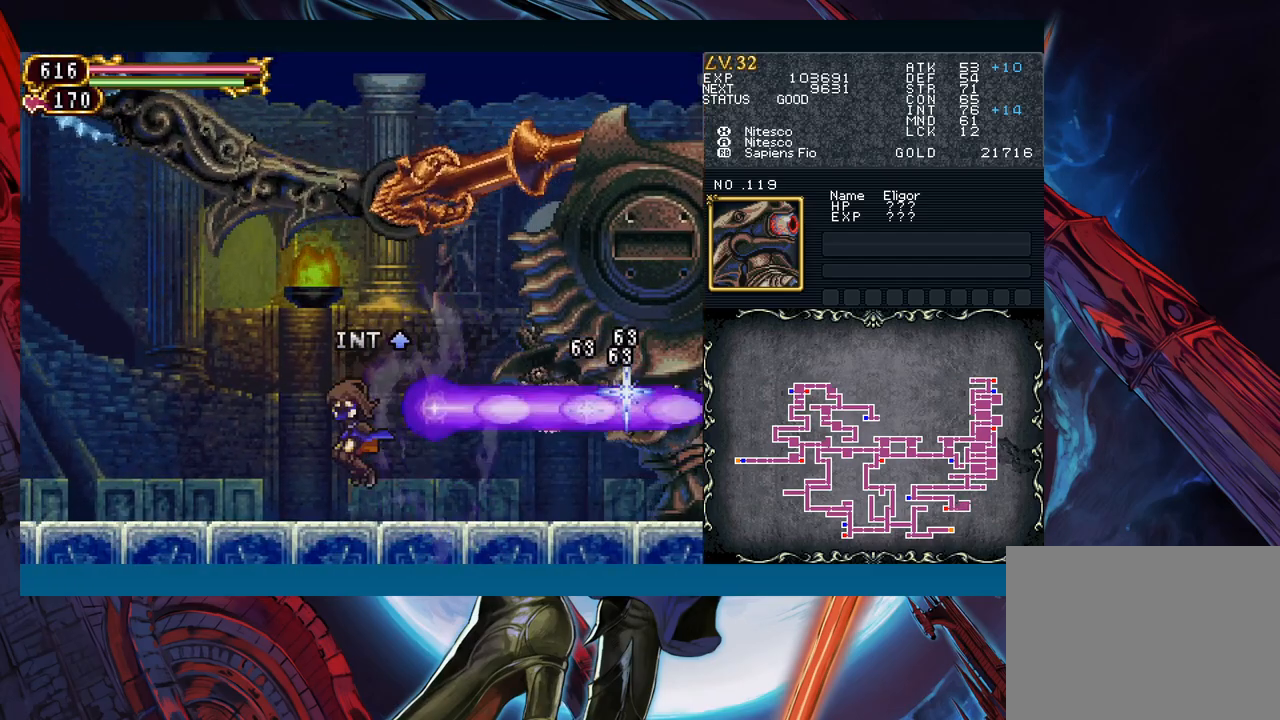
{"buttons": ["X"], "left_stick": "right", "events": [[133, "left_stick", "right"], [250, "left_stick", "center"], [267, "B", "down"], [367, "A", "down"], [367, "left_stick", "right"], [417, "B", "up"], [450, "A", "up"], [483, "X", "down"]]}
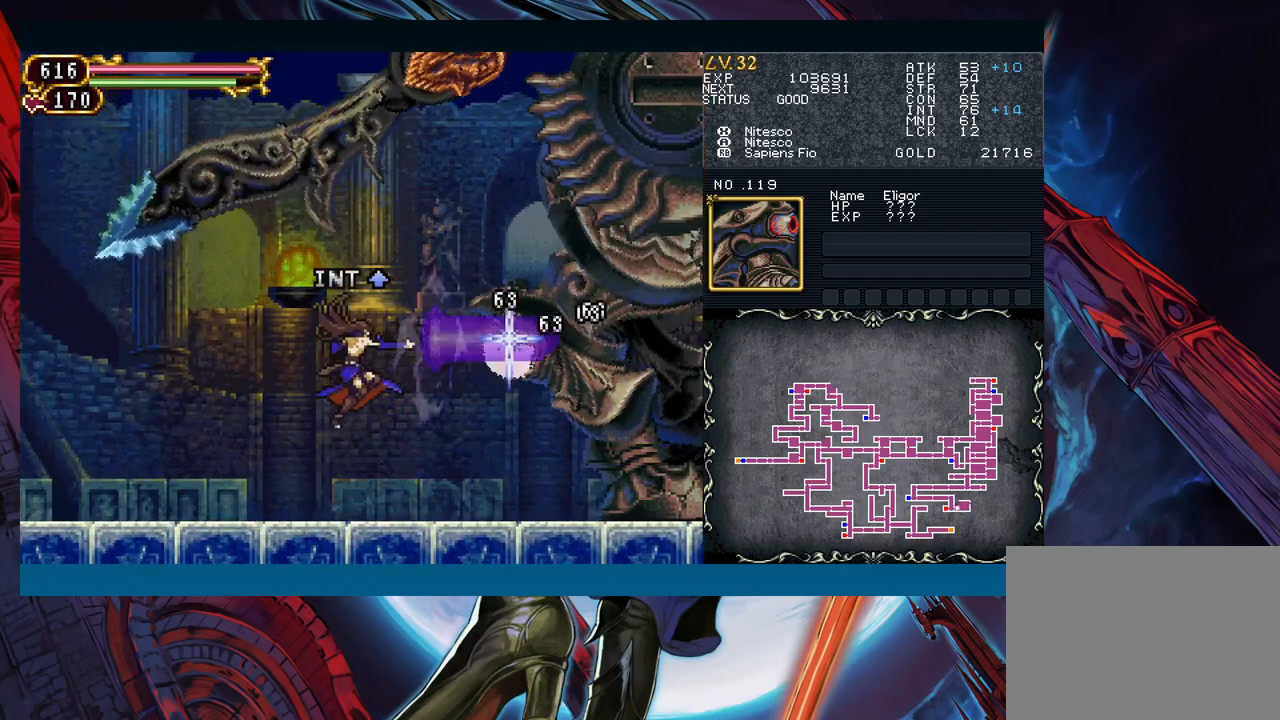
{"buttons": [], "left_stick": "right", "events": [[83, "X", "up"], [117, "left_stick", "center"], [300, "B", "down"], [417, "B", "up"], [417, "left_stick", "right"]]}
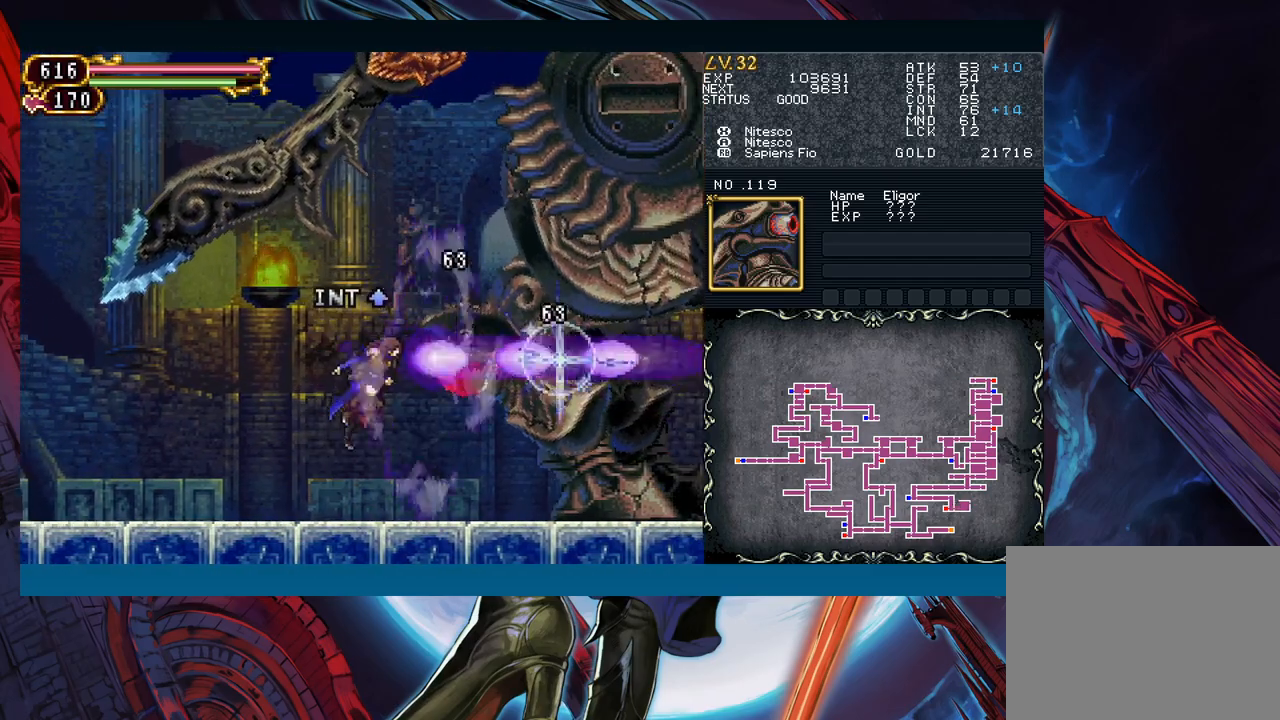
{"buttons": ["B"], "left_stick": "center", "events": [[33, "left_stick", "center"], [83, "left_stick", "left"], [350, "left_stick", "right"], [417, "left_stick", "center"], [467, "B", "down"]]}
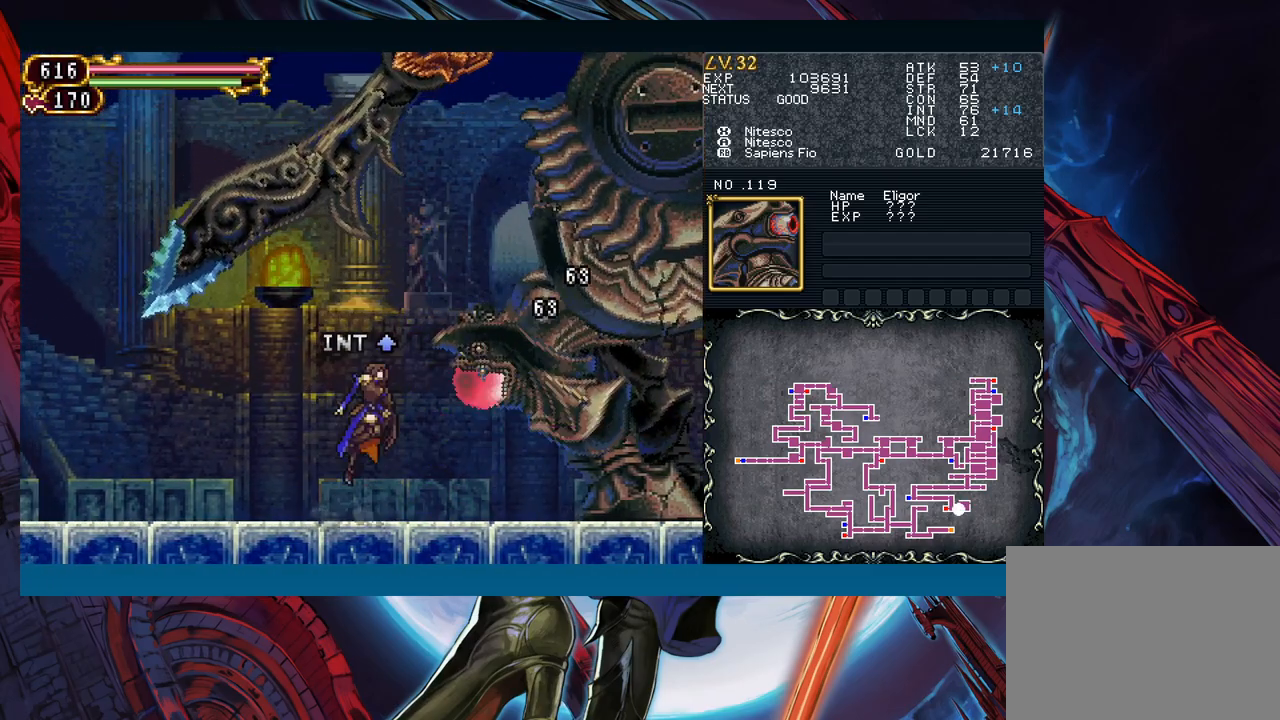
{"buttons": [], "left_stick": "center", "events": [[33, "A", "down"], [100, "B", "up"], [117, "A", "up"], [183, "X", "down"], [267, "X", "up"], [300, "X", "down"], [333, "X", "up"]]}
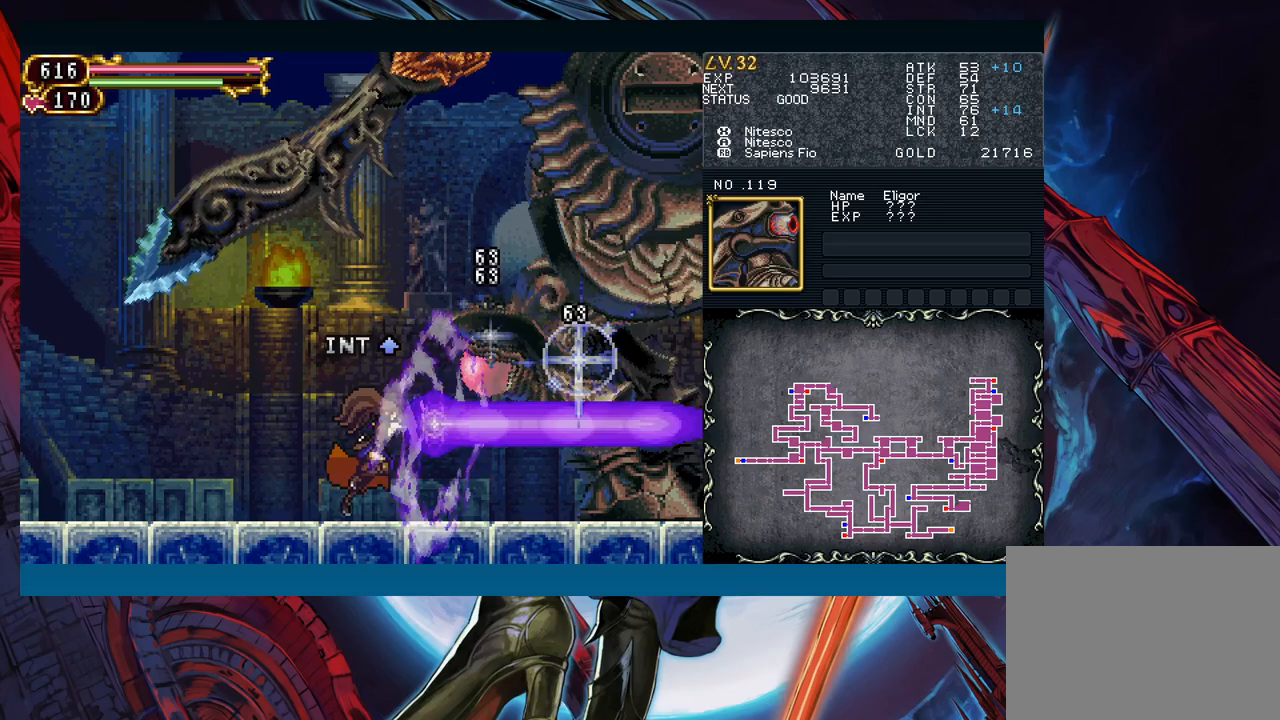
{"buttons": [], "left_stick": "center", "events": [[17, "B", "down"], [117, "B", "up"], [317, "left_stick", "left"], [483, "left_stick", "center"]]}
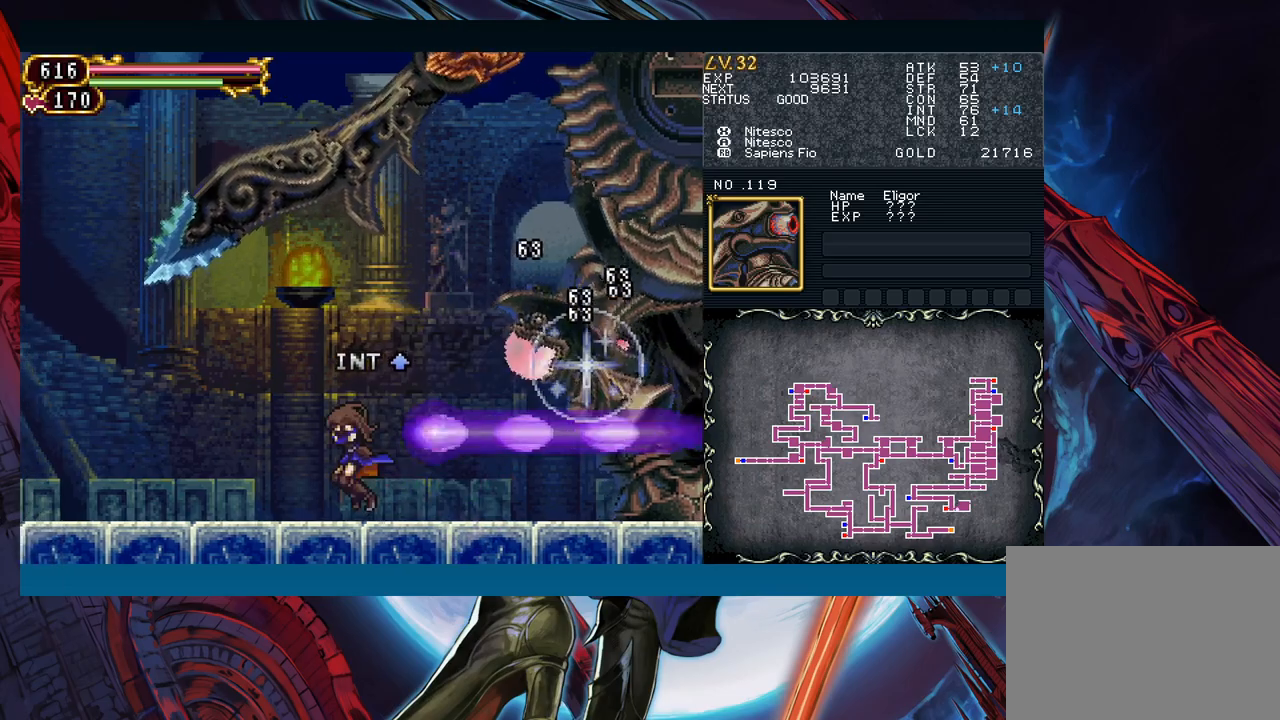
{"buttons": [], "left_stick": "center", "events": [[33, "left_stick", "right"], [100, "left_stick", "center"], [150, "B", "down"], [250, "A", "down"], [283, "B", "up"], [350, "A", "up"], [417, "X", "down"], [500, "X", "up"]]}